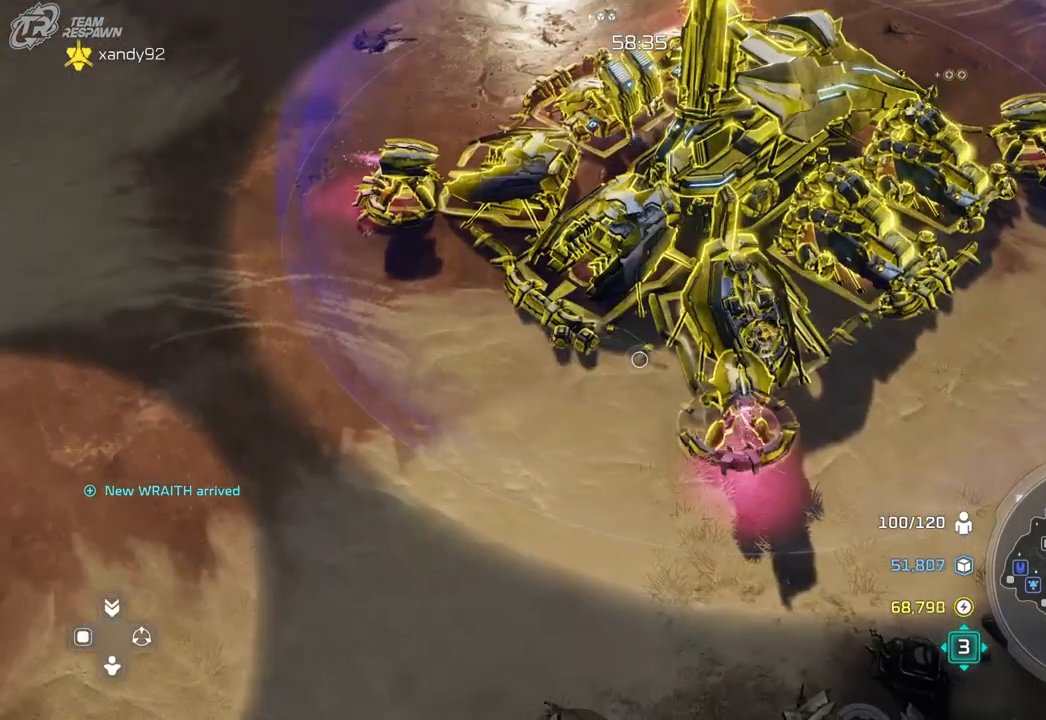
Gameplay with a controller (Xbox layout); each line is a JSON object with the inputs held at the frame after it (dt_ms = milliseconds from this image to that frame). "events" lists button and stick changes between this image and that frame as [ms after this image, input, new state], when the widget could be followed in between. Not read: B DPAD_DOWN HOME L2 L3 R3 SELECT START X.
{"dt_ms": 500, "buttons": [], "left_stick": "center", "right_stick": "center", "events": [[67, "left_stick", "right"], [133, "left_stick", "center"], [233, "A", "down"], [333, "A", "up"]]}
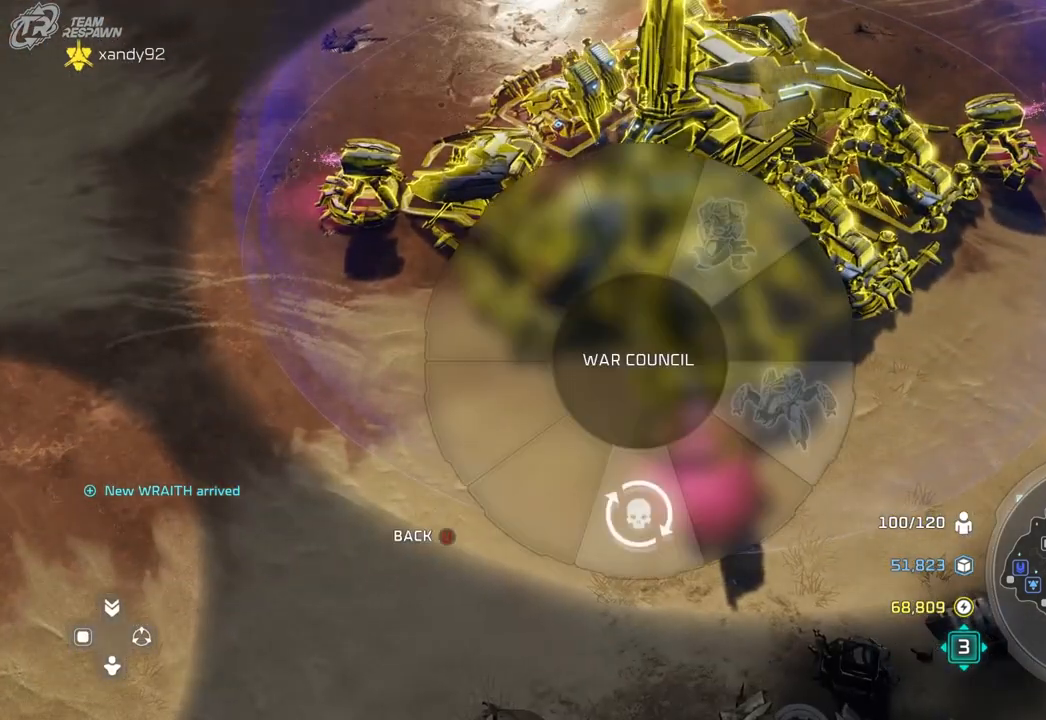
{"dt_ms": 1000, "buttons": [], "left_stick": "center", "right_stick": "center"}
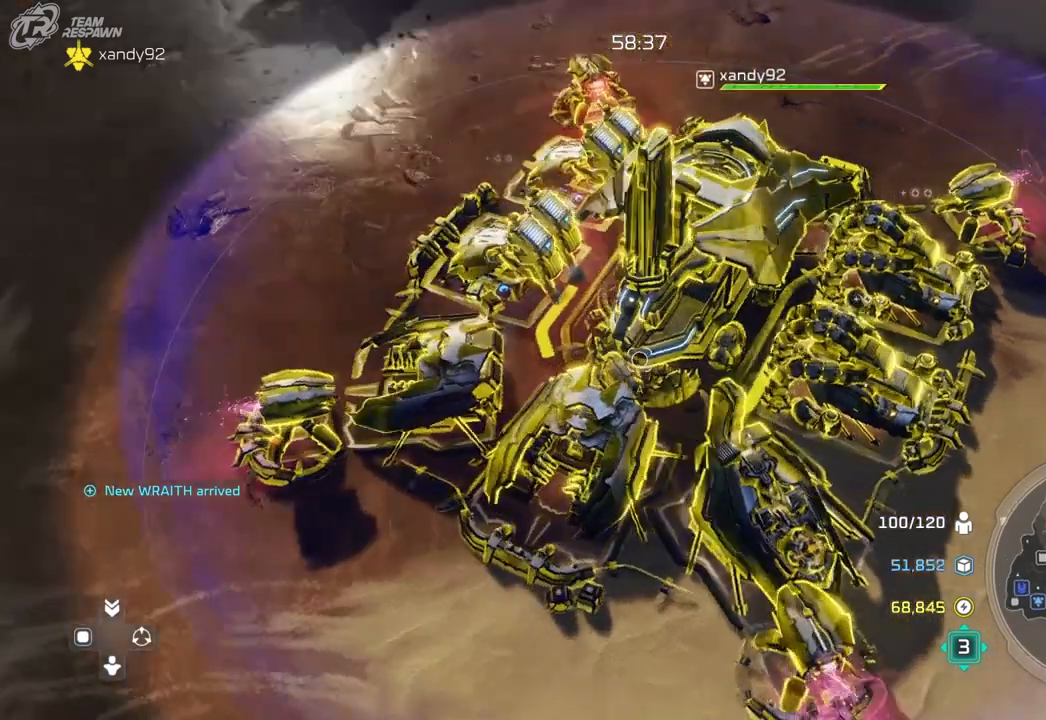
{"dt_ms": 500, "buttons": [], "left_stick": "center", "right_stick": "center", "events": [[33, "DPAD_LEFT", "down"], [33, "left_stick", "down-right"], [167, "left_stick", "center"], [200, "DPAD_LEFT", "up"], [333, "left_stick", "down"], [500, "left_stick", "center"]]}
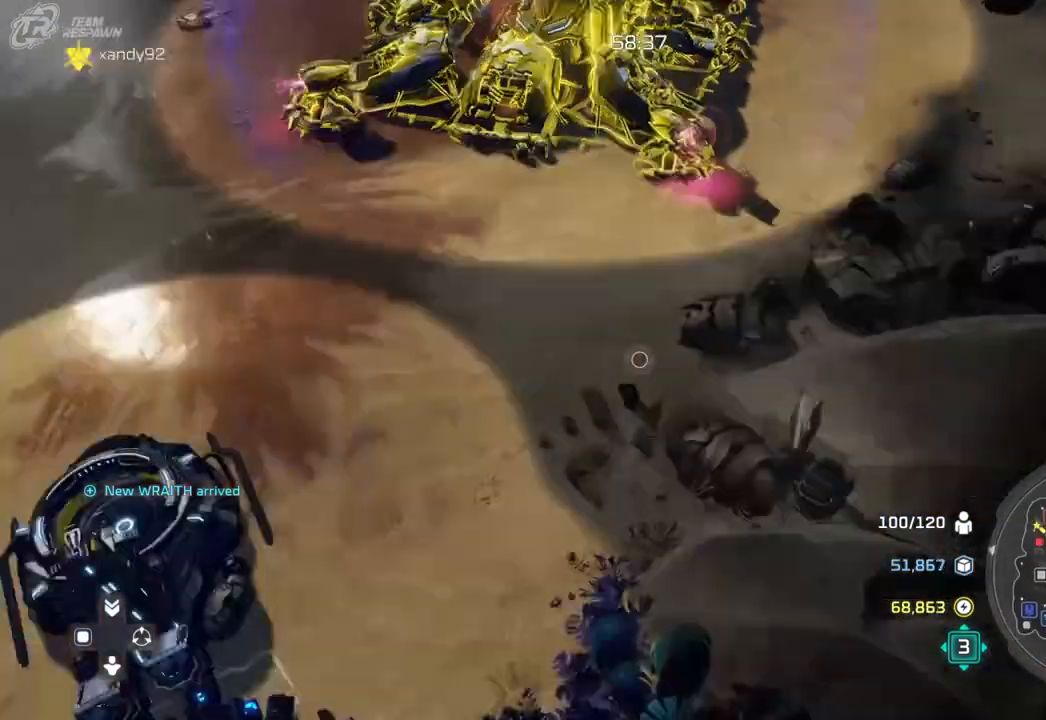
{"dt_ms": 500, "buttons": [], "left_stick": "up", "right_stick": "center", "events": [[267, "left_stick", "left"], [367, "left_stick", "up"]]}
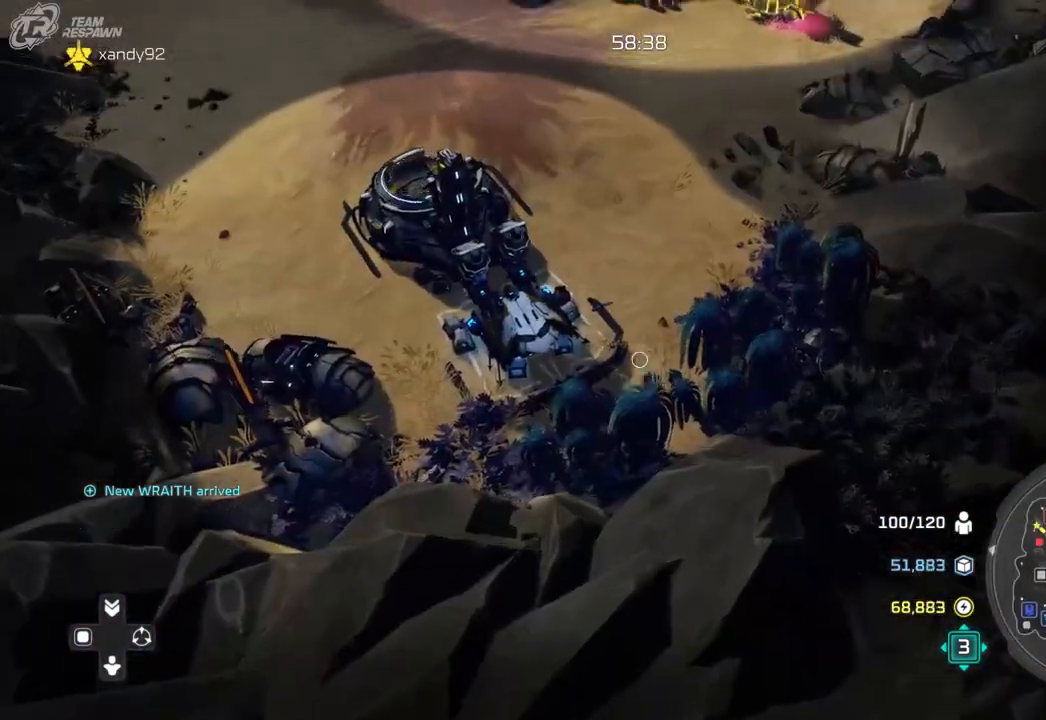
{"dt_ms": 1000, "buttons": [], "left_stick": "center", "right_stick": "center", "events": [[167, "left_stick", "center"], [400, "left_stick", "down-right"], [600, "left_stick", "center"], [867, "left_stick", "left"], [967, "left_stick", "center"]]}
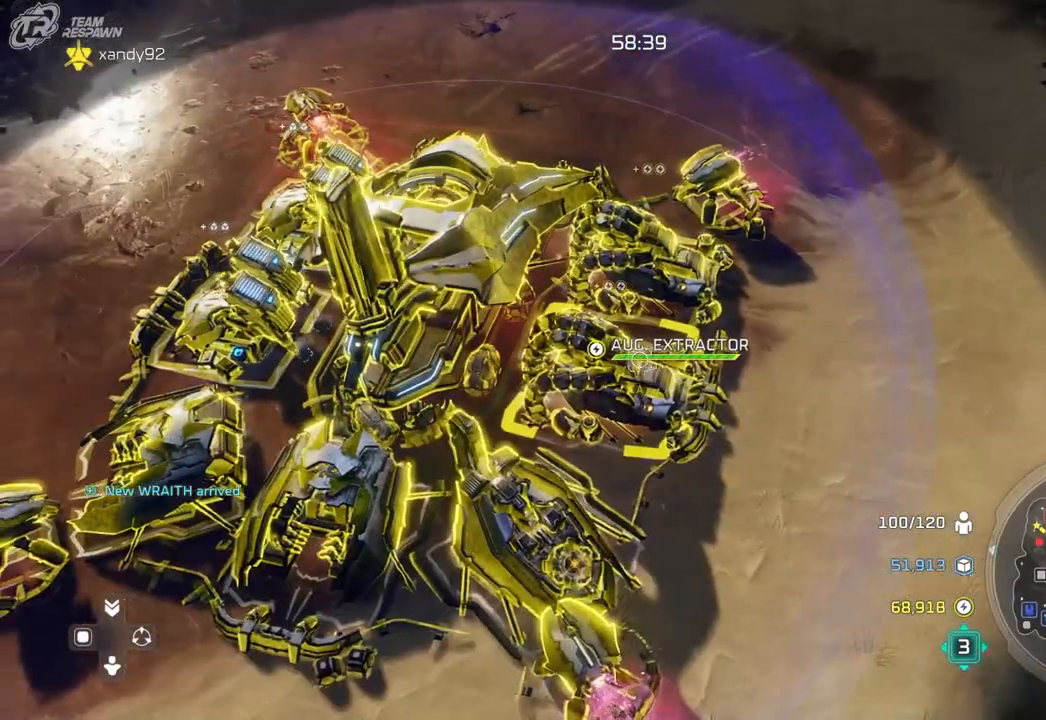
{"dt_ms": 500, "buttons": ["A"], "left_stick": "down", "right_stick": "center"}
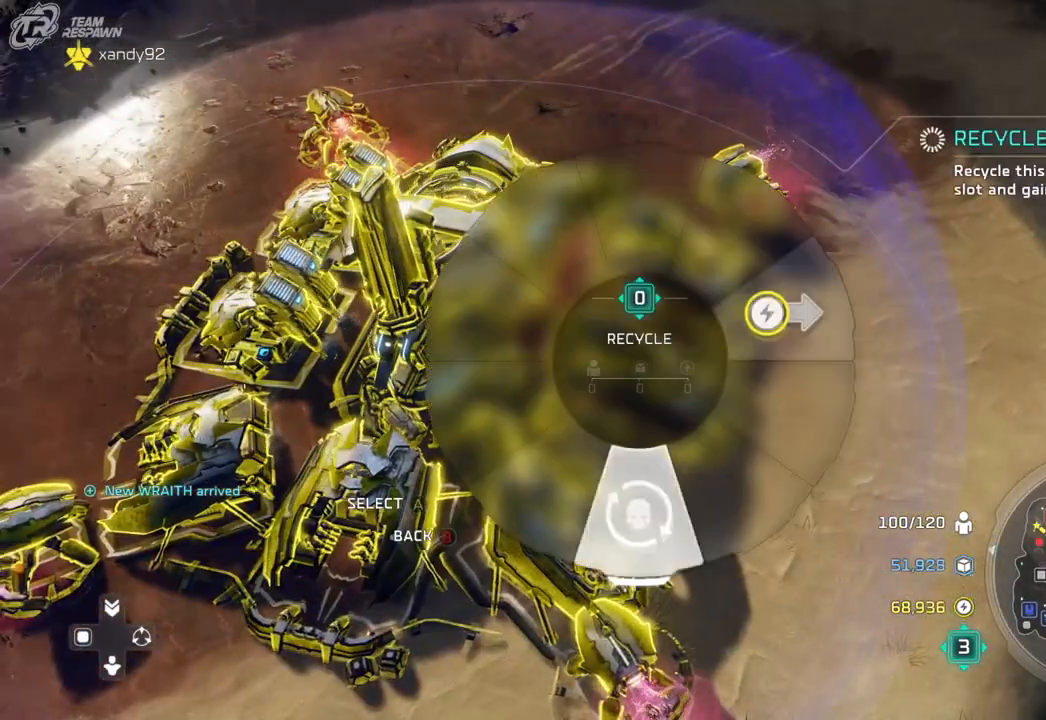
{"dt_ms": 500, "buttons": [], "left_stick": "down-right", "right_stick": "center", "events": [[67, "left_stick", "center"], [100, "A", "up"], [267, "A", "down"], [400, "A", "up"], [500, "left_stick", "down-right"]]}
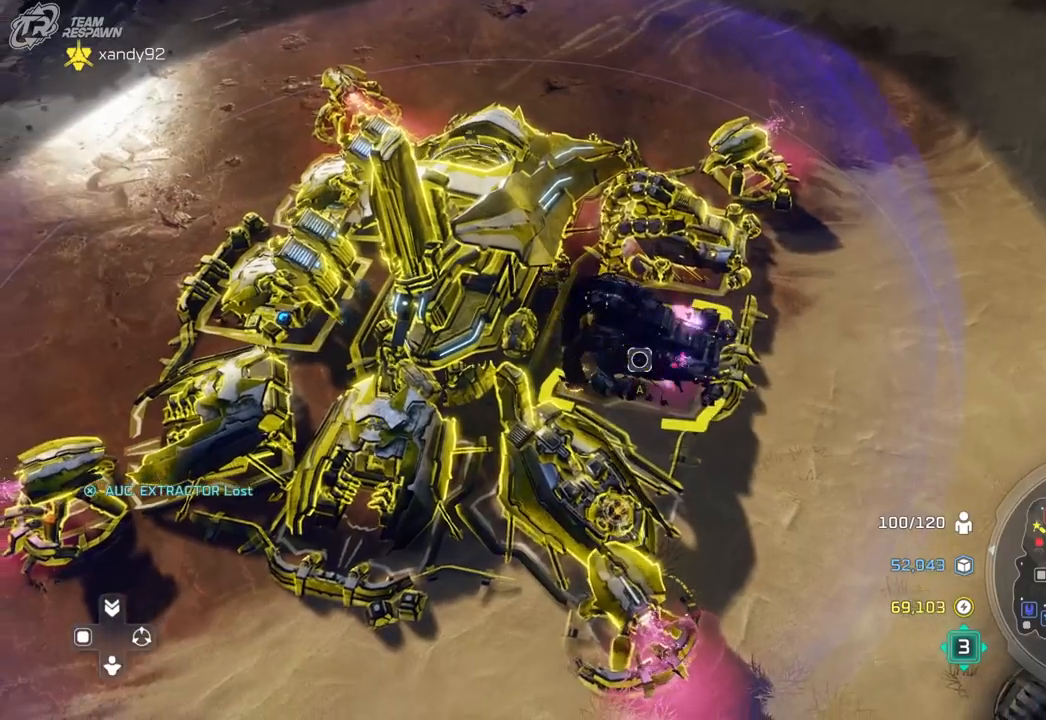
{"dt_ms": 1000, "buttons": [], "left_stick": "right", "right_stick": "center"}
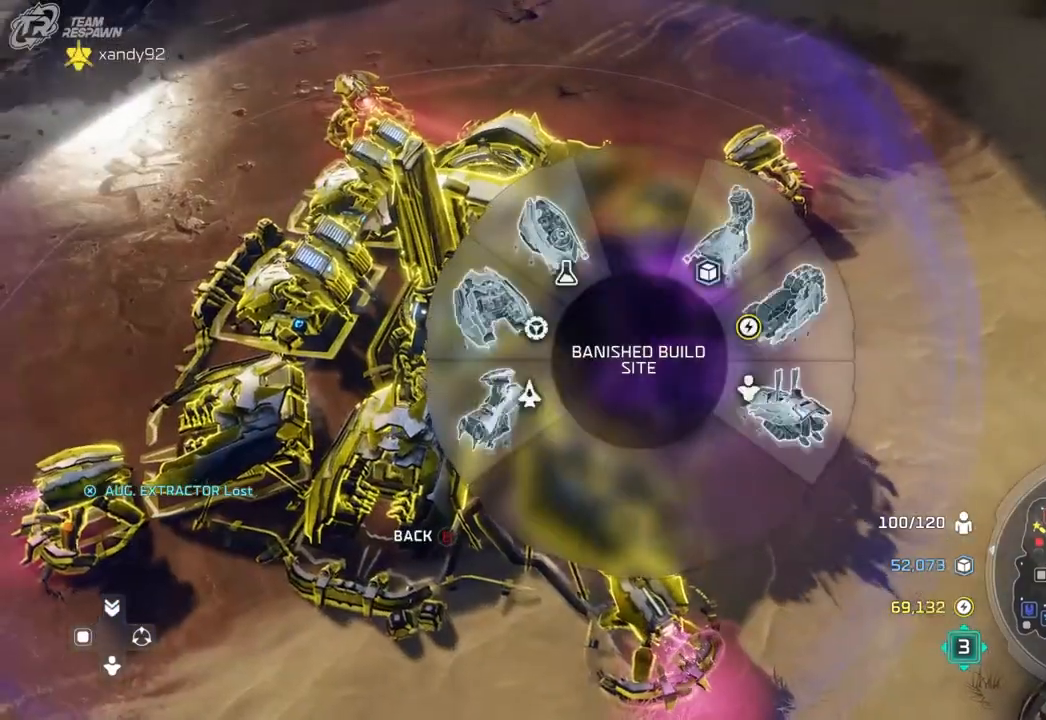
{"dt_ms": 500, "buttons": [], "left_stick": "up", "right_stick": "center", "events": [[33, "left_stick", "down-right"], [367, "left_stick", "up"]]}
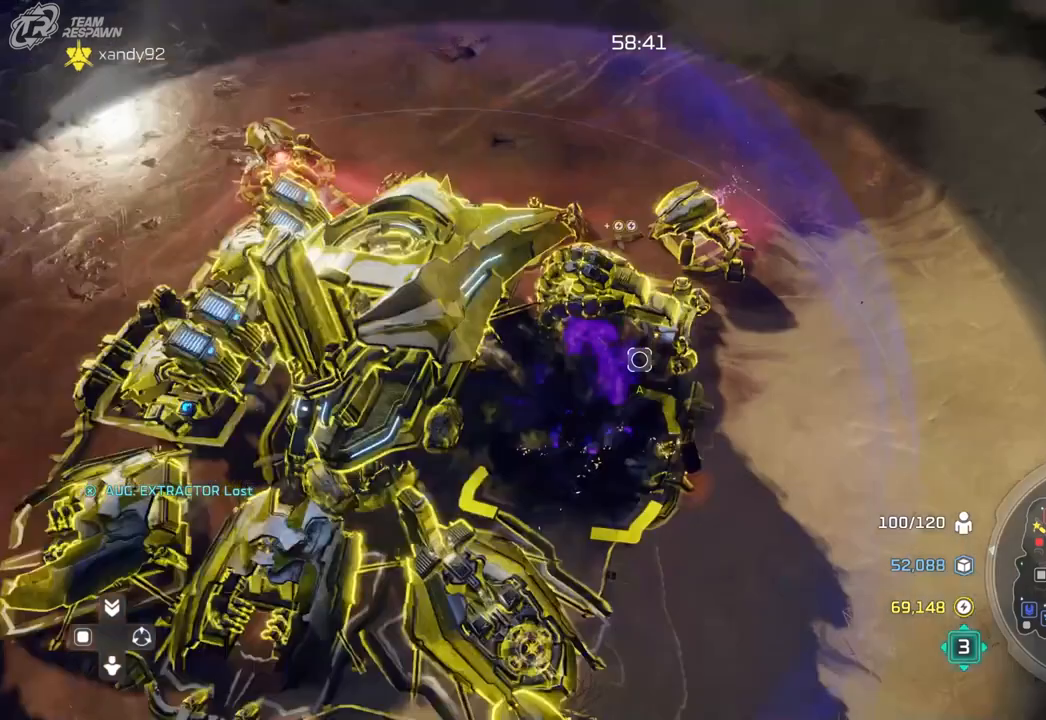
{"dt_ms": 500, "buttons": [], "left_stick": "center", "right_stick": "center"}
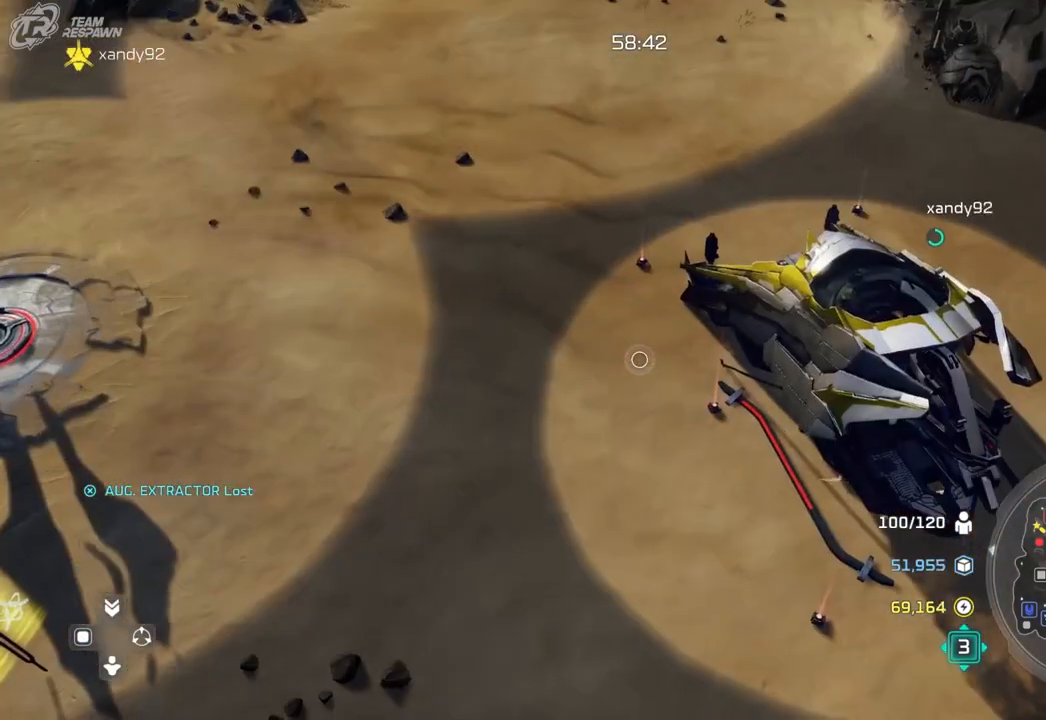
{"dt_ms": 1000, "buttons": ["DPAD_UP"], "left_stick": "center", "right_stick": "center", "events": [[133, "left_stick", "up"], [300, "left_stick", "up-left"], [500, "left_stick", "down-left"], [600, "left_stick", "center"], [733, "DPAD_UP", "down"]]}
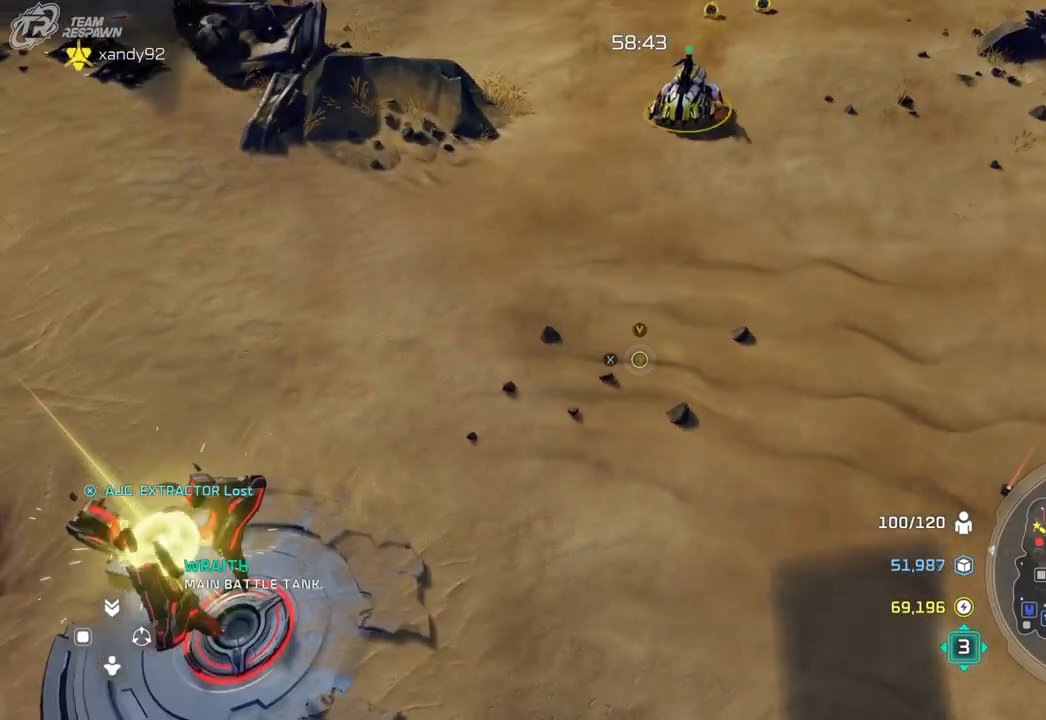
{"dt_ms": 500, "buttons": ["DPAD_UP"], "left_stick": "center", "right_stick": "center", "events": []}
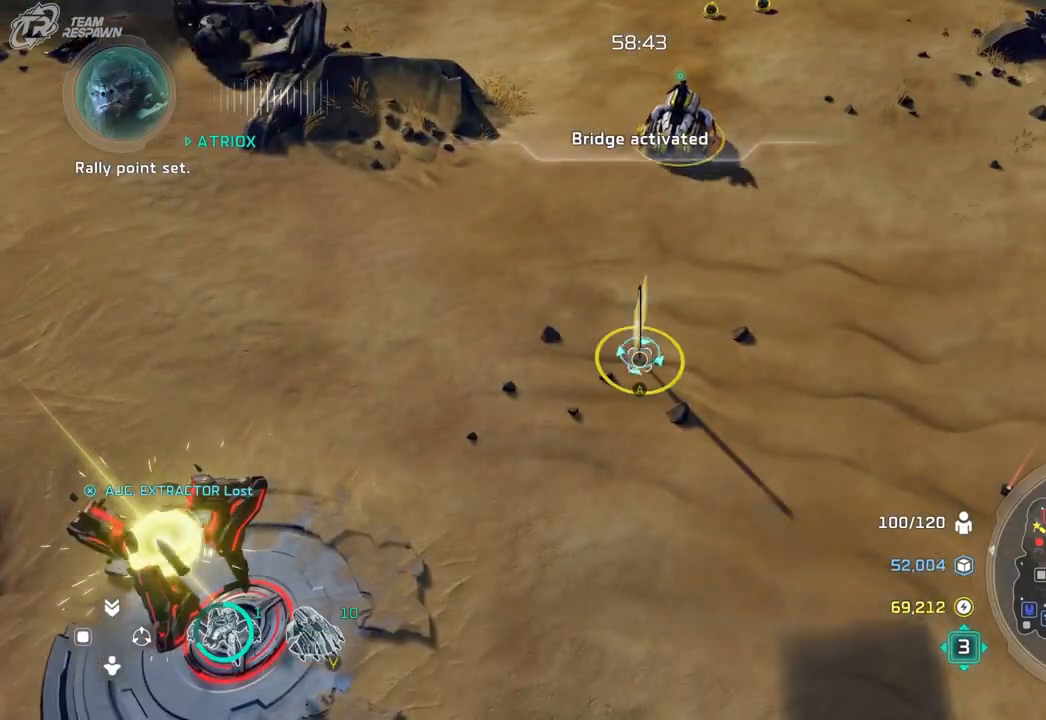
{"dt_ms": 500, "buttons": [], "left_stick": "center", "right_stick": "center", "events": [[33, "DPAD_UP", "up"], [233, "left_stick", "down"], [400, "left_stick", "center"]]}
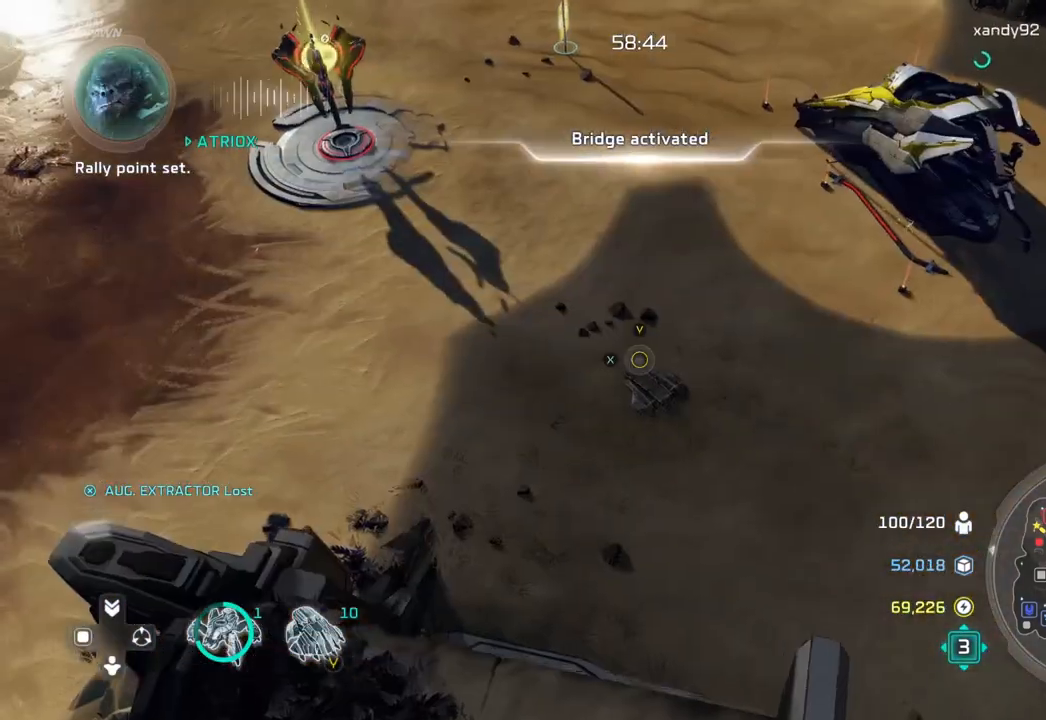
{"dt_ms": 500, "buttons": [], "left_stick": "up", "right_stick": "center", "events": [[133, "left_stick", "up-right"], [200, "left_stick", "right"], [333, "left_stick", "up"]]}
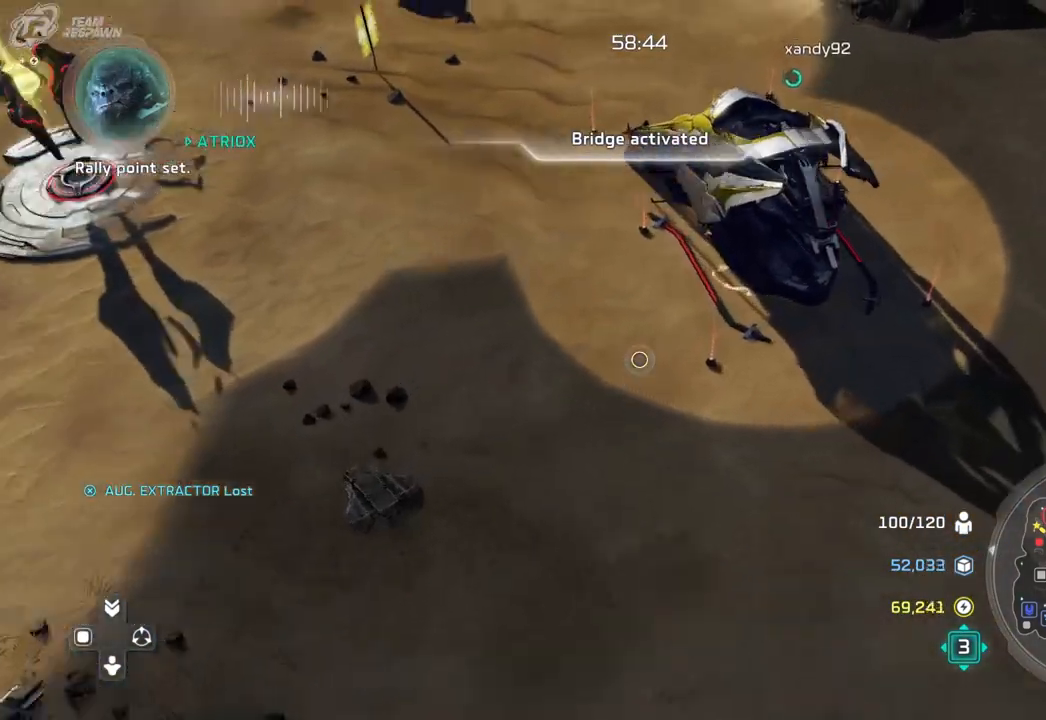
{"dt_ms": 500, "buttons": [], "left_stick": "left", "right_stick": "center", "events": [[67, "left_stick", "center"], [300, "left_stick", "left"]]}
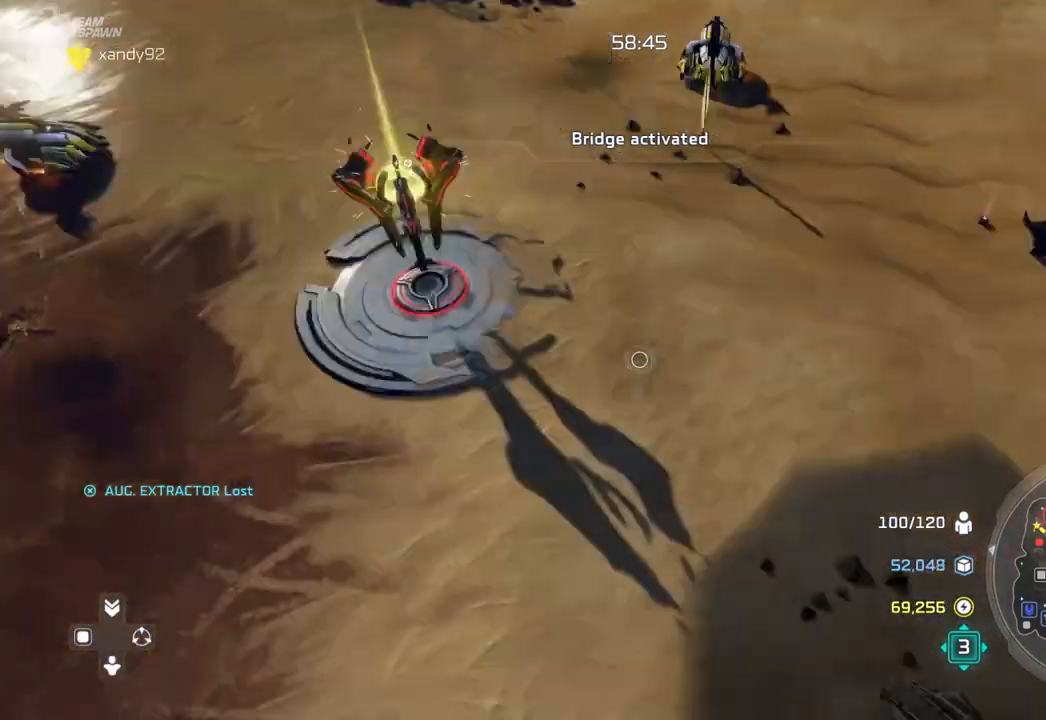
{"dt_ms": 500, "buttons": [], "left_stick": "left", "right_stick": "center", "events": []}
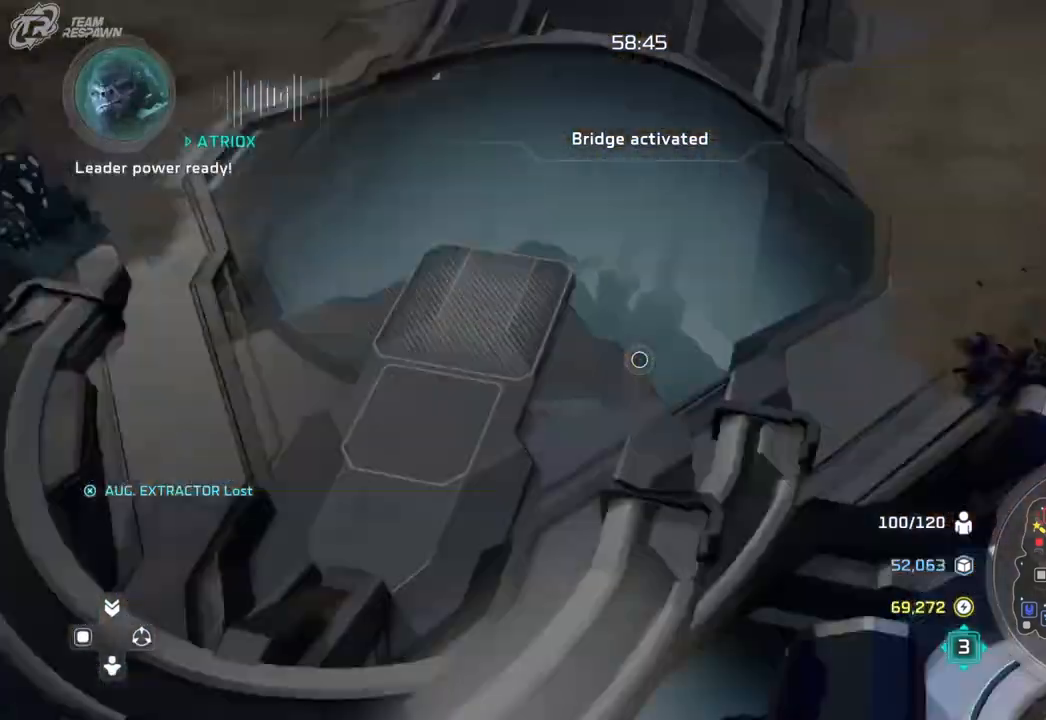
{"dt_ms": 500, "buttons": [], "left_stick": "up-left", "right_stick": "center", "events": [[67, "left_stick", "center"], [200, "left_stick", "up-left"]]}
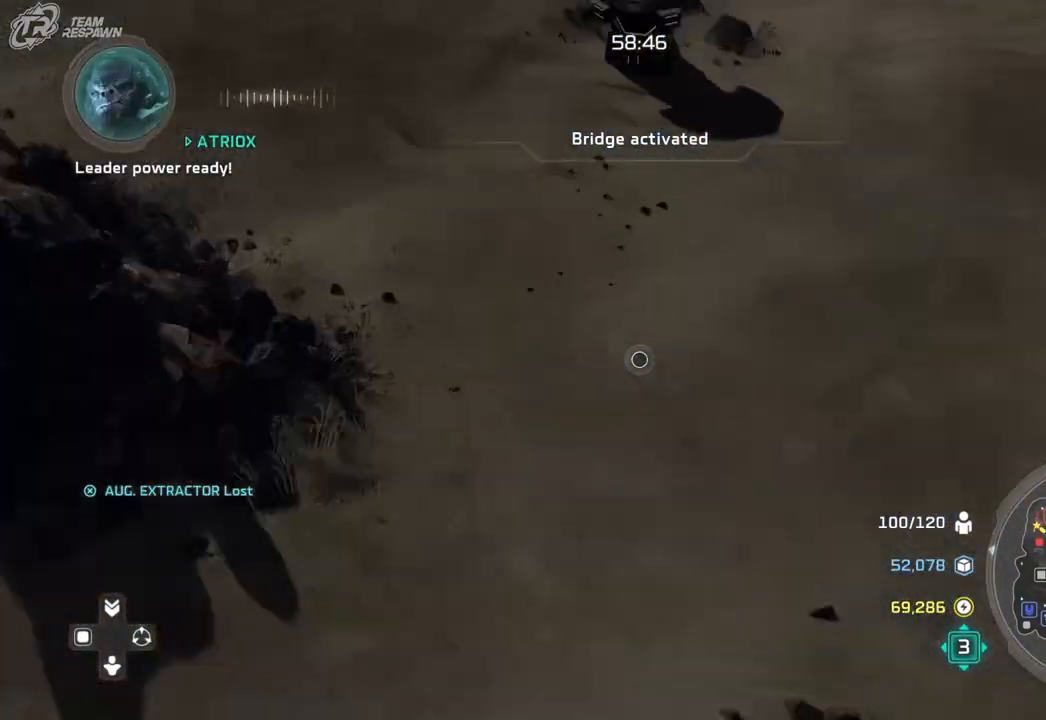
{"dt_ms": 500, "buttons": [], "left_stick": "up", "right_stick": "center", "events": [[433, "left_stick", "up"]]}
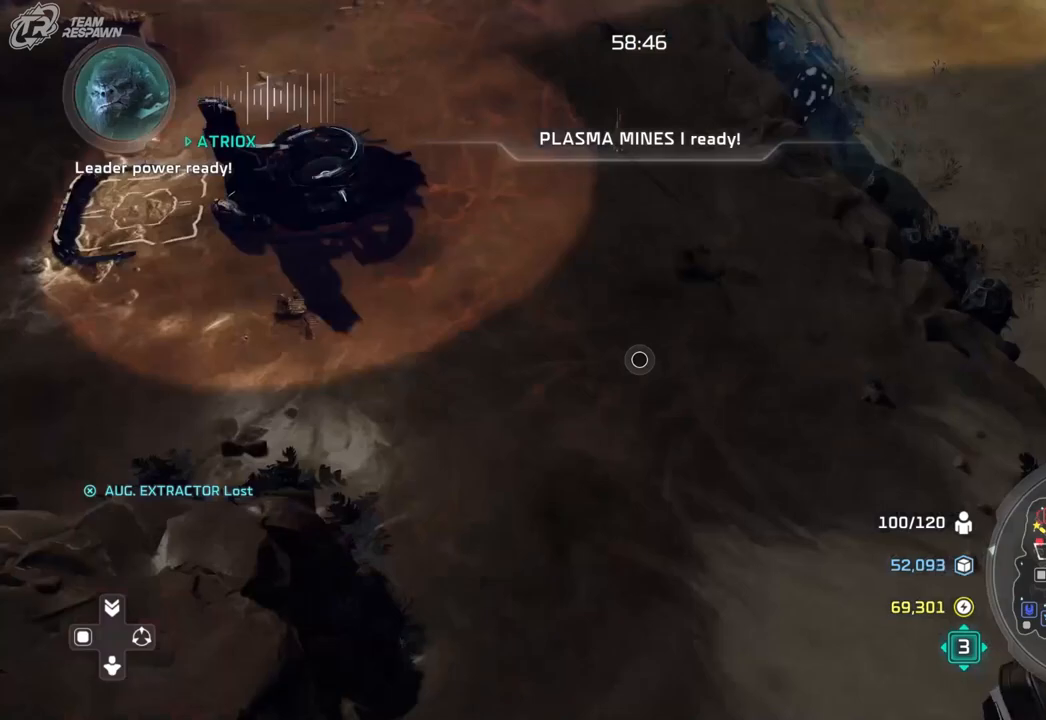
{"dt_ms": 1000, "buttons": [], "left_stick": "center", "right_stick": "center"}
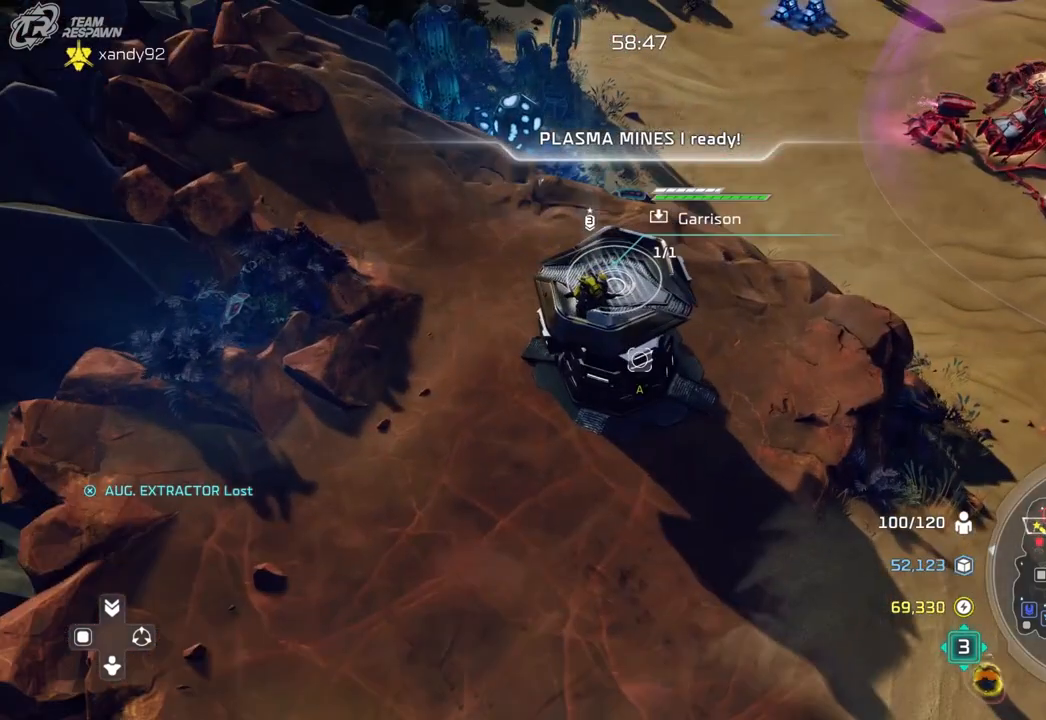
{"dt_ms": 500, "buttons": [], "left_stick": "center", "right_stick": "right"}
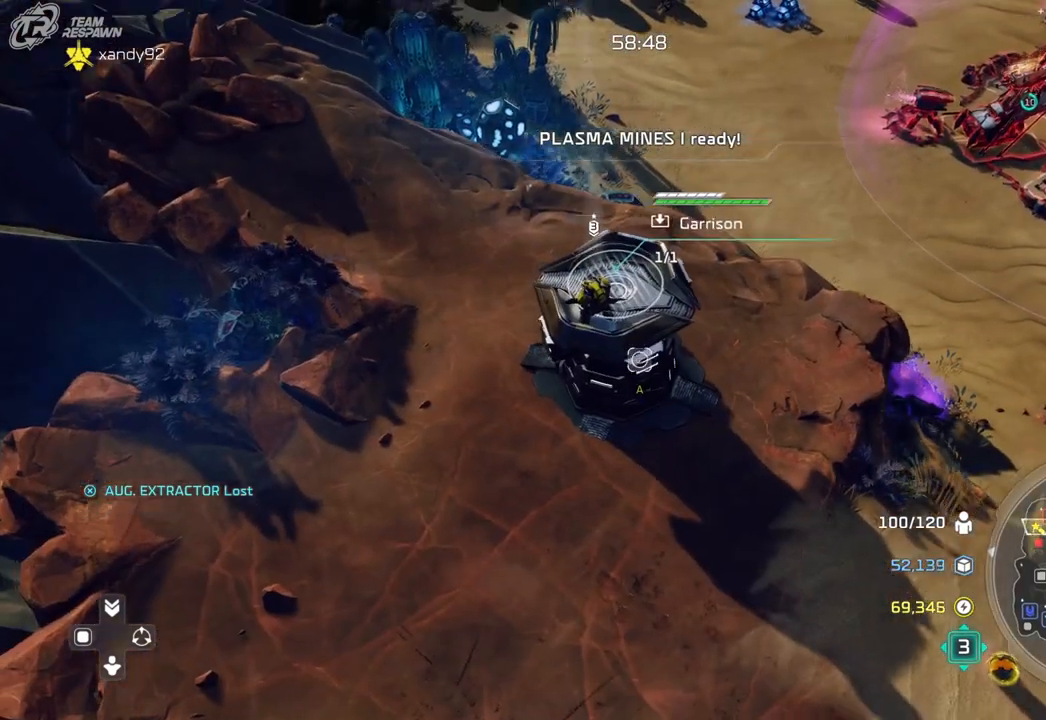
{"dt_ms": 500, "buttons": [], "left_stick": "center", "right_stick": "center", "events": [[100, "left_stick", "down-left"], [200, "left_stick", "center"], [333, "right_stick", "center"]]}
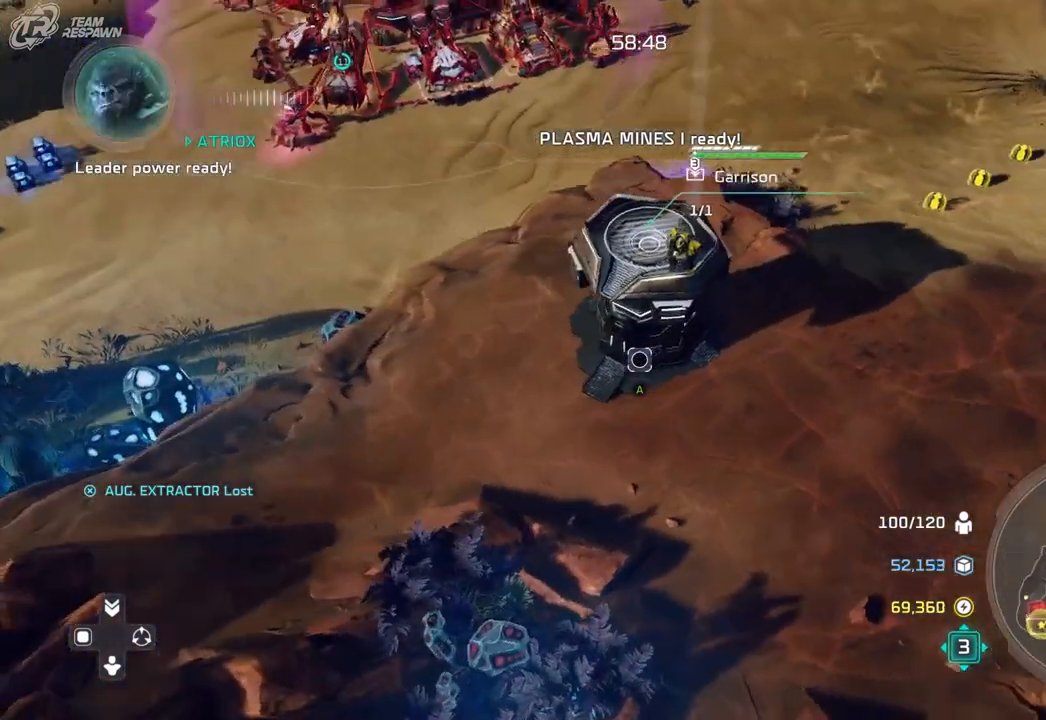
{"dt_ms": 500, "buttons": [], "left_stick": "center", "right_stick": "center", "events": []}
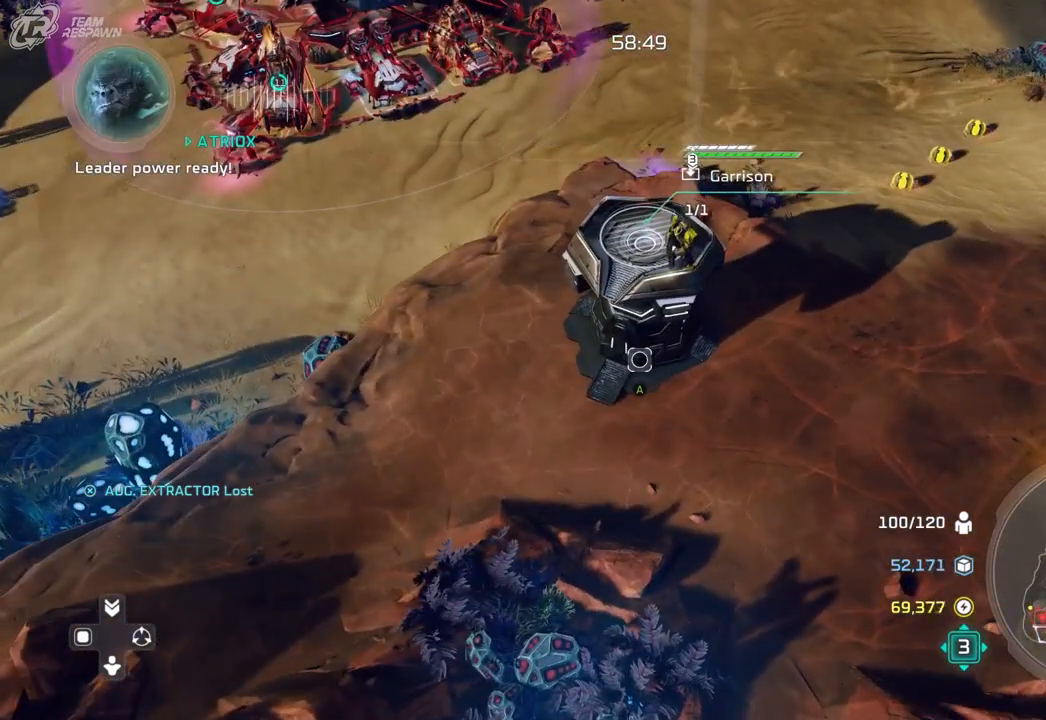
{"dt_ms": 500, "buttons": [], "left_stick": "center", "right_stick": "center", "events": [[133, "right_stick", "right"], [400, "right_stick", "center"]]}
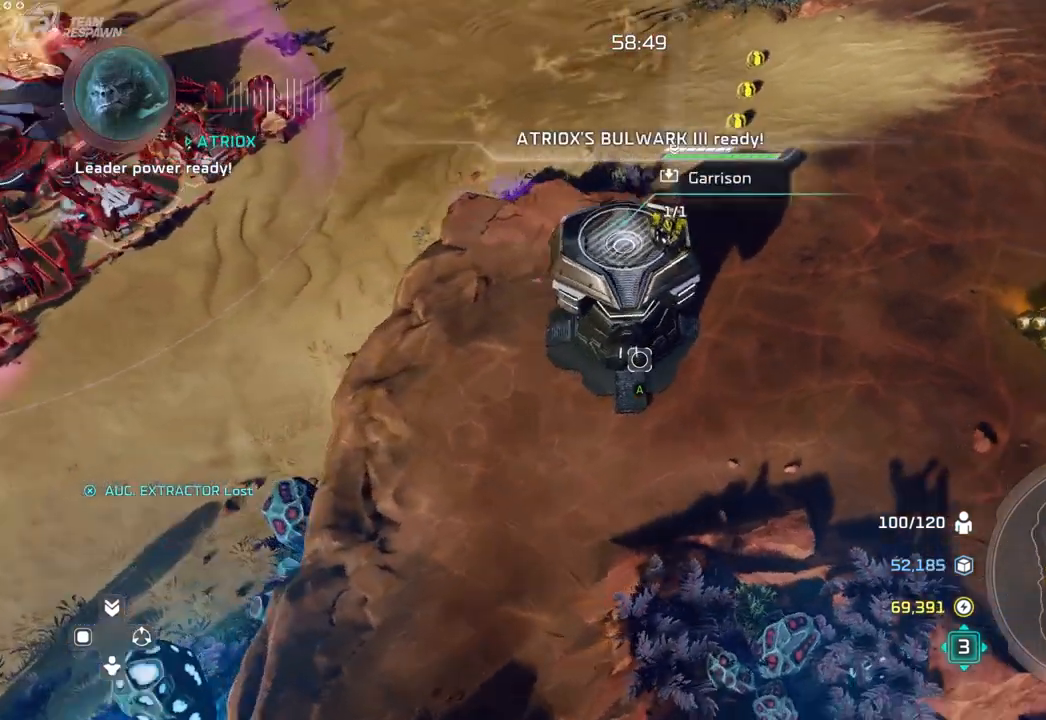
{"dt_ms": 500, "buttons": [], "left_stick": "up", "right_stick": "center", "events": [[100, "A", "down"], [233, "A", "up"], [267, "left_stick", "up"], [400, "A", "down"], [500, "A", "up"]]}
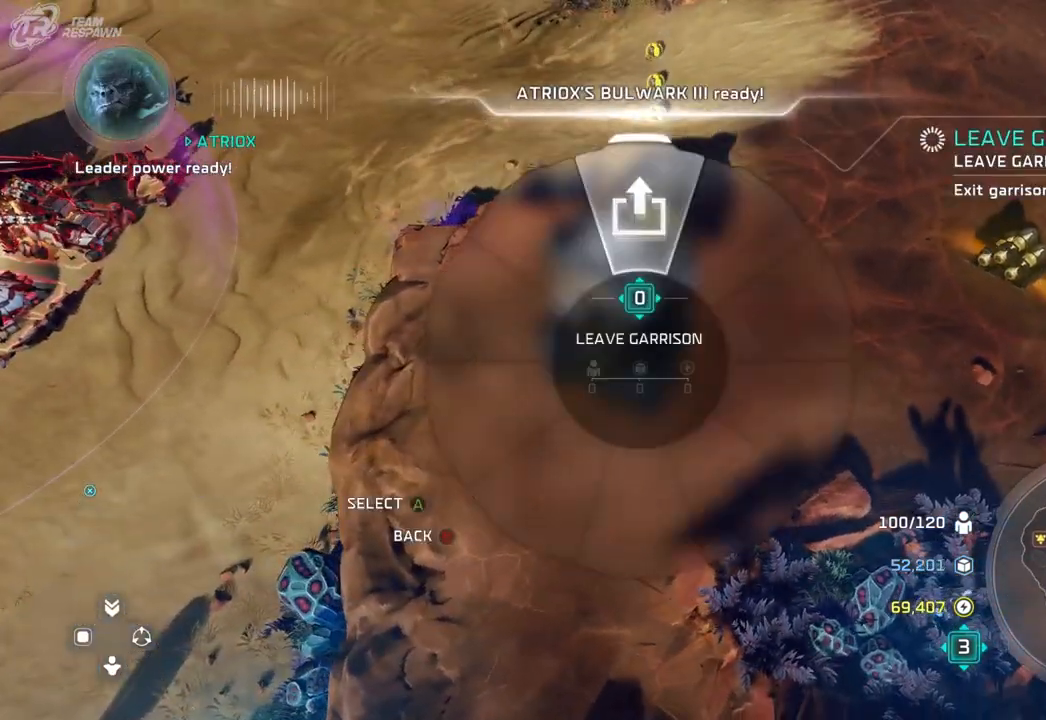
{"dt_ms": 500, "buttons": [], "left_stick": "center", "right_stick": "center", "events": [[100, "left_stick", "center"], [267, "left_stick", "up"], [467, "left_stick", "center"]]}
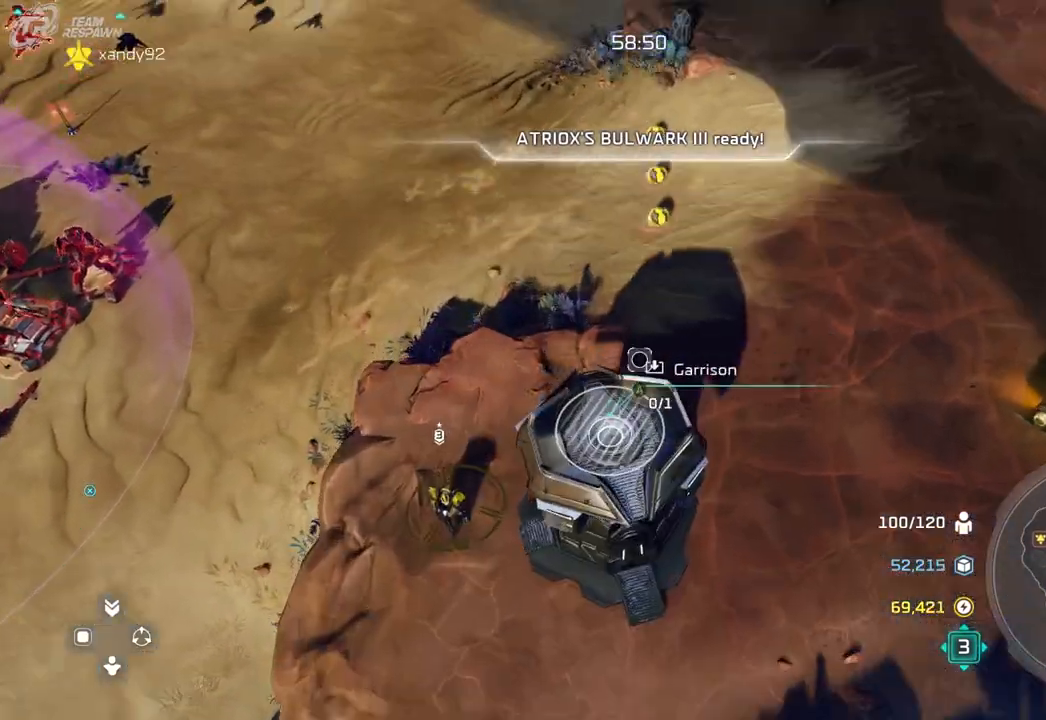
{"dt_ms": 500, "buttons": ["A"], "left_stick": "center", "right_stick": "center", "events": [[100, "A", "down"], [267, "left_stick", "down-left"], [433, "left_stick", "center"]]}
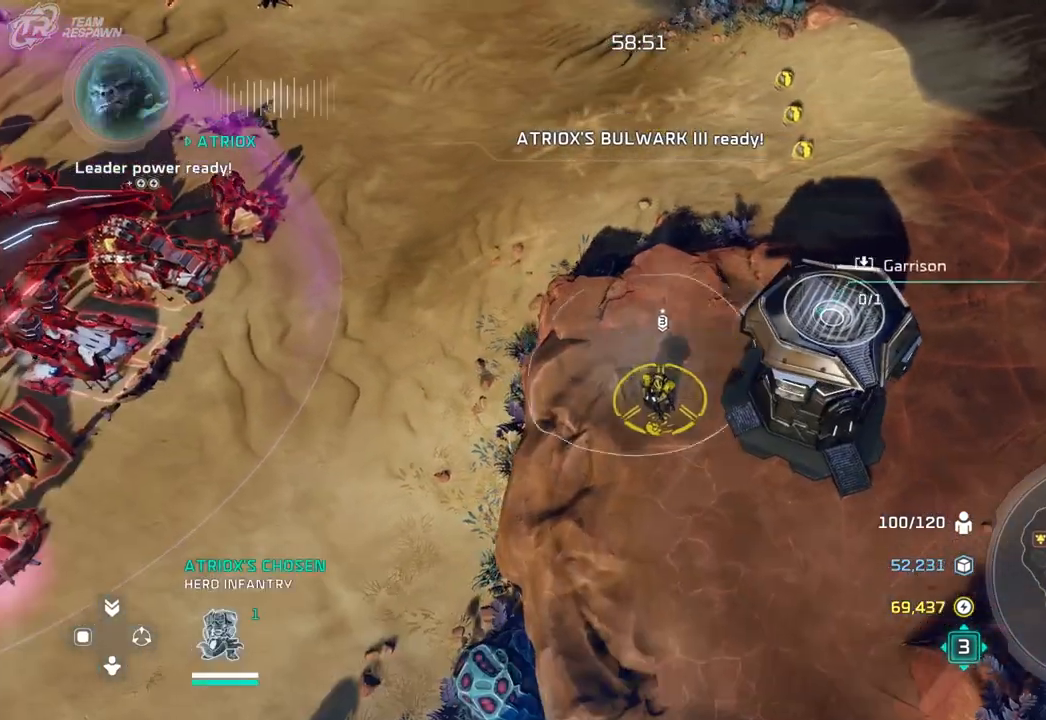
{"dt_ms": 500, "buttons": [], "left_stick": "center", "right_stick": "center", "events": [[100, "A", "up"], [200, "left_stick", "up-left"], [333, "left_stick", "center"]]}
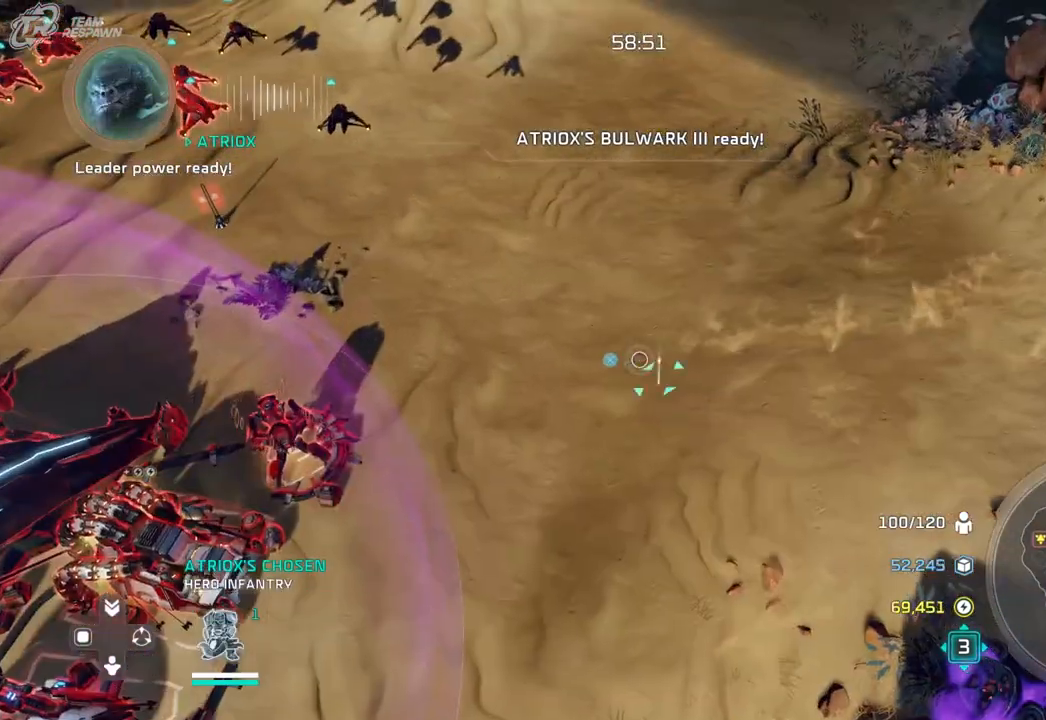
{"dt_ms": 500, "buttons": [], "left_stick": "center", "right_stick": "center"}
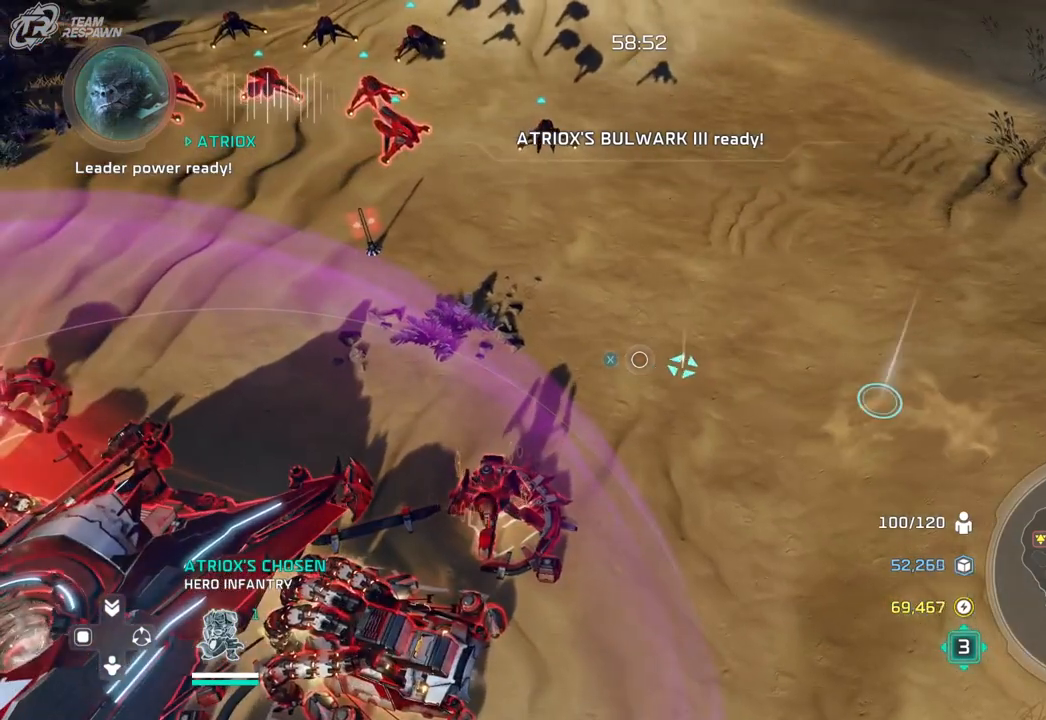
{"dt_ms": 500, "buttons": [], "left_stick": "center", "right_stick": "center", "events": [[100, "left_stick", "down-right"], [267, "left_stick", "center"]]}
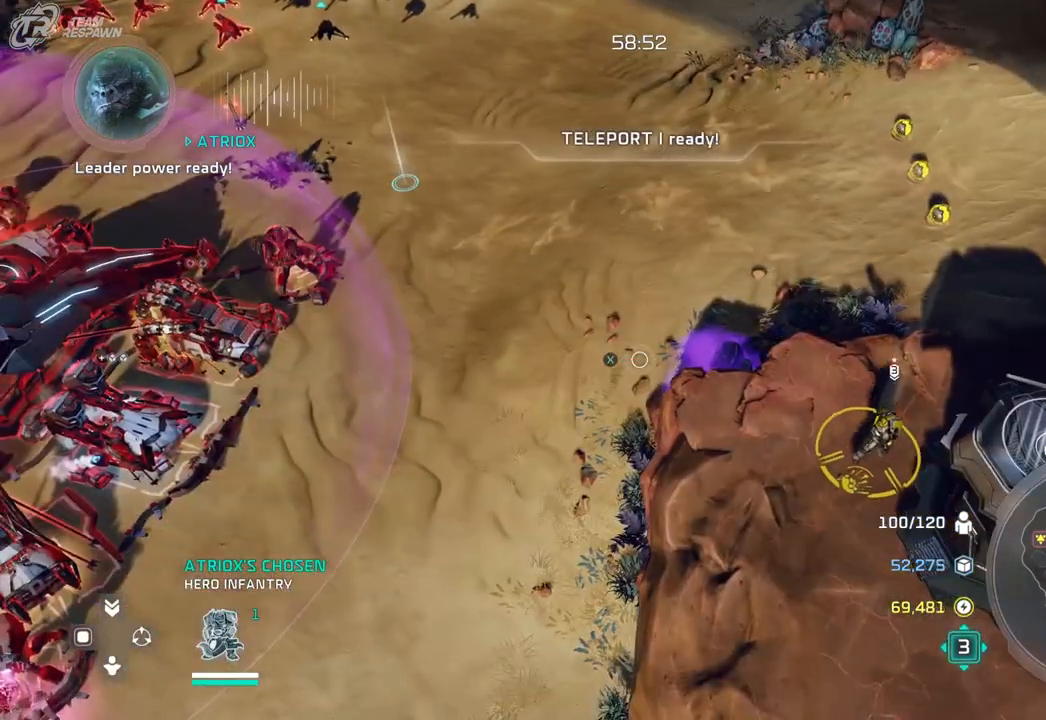
{"dt_ms": 500, "buttons": [], "left_stick": "left", "right_stick": "center", "events": [[267, "left_stick", "up-left"], [367, "left_stick", "left"]]}